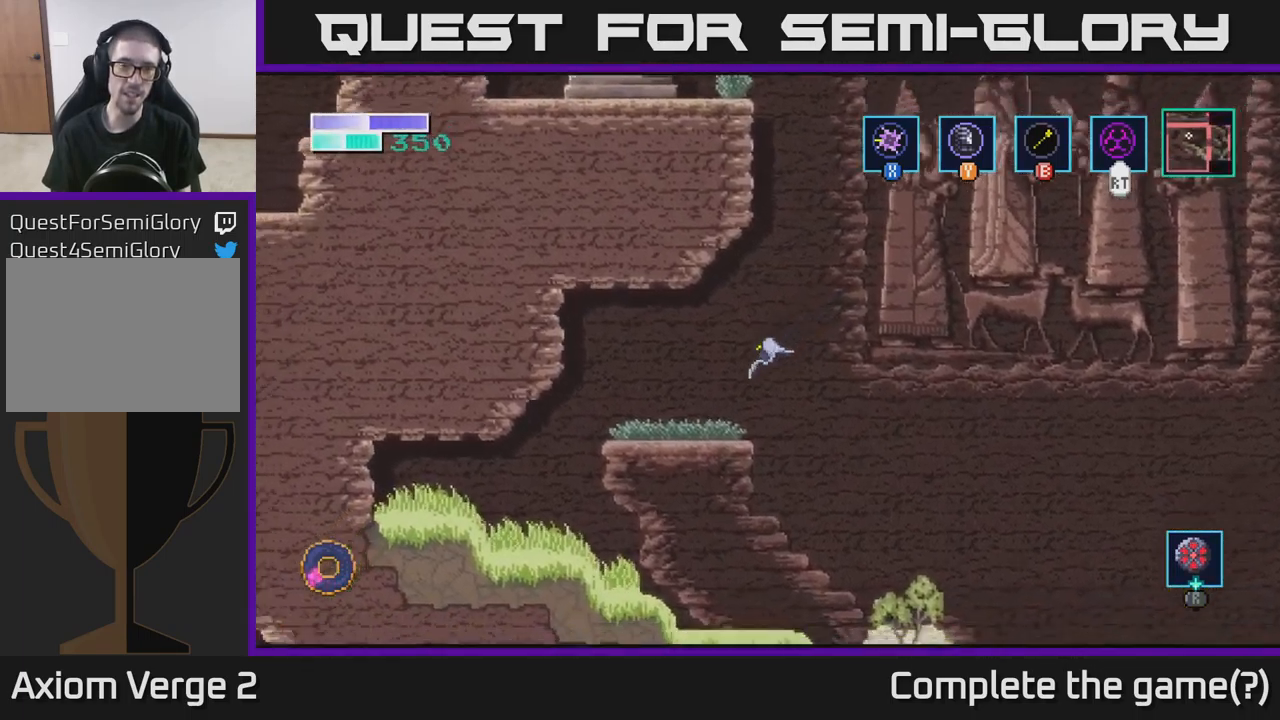
Gameplay with a controller (Xbox layout); each line is a JSON object with the inputs held at the frame after it. "events" lists button and stick changes between this image and that frame as [ms after this image, input, new state], when the widget could be followed in between.
{"buttons": ["A"], "left_stick": "up", "right_stick": "center", "events": [[100, "left_stick", "center"], [250, "A", "down"], [300, "left_stick", "right"], [484, "left_stick", "up"]]}
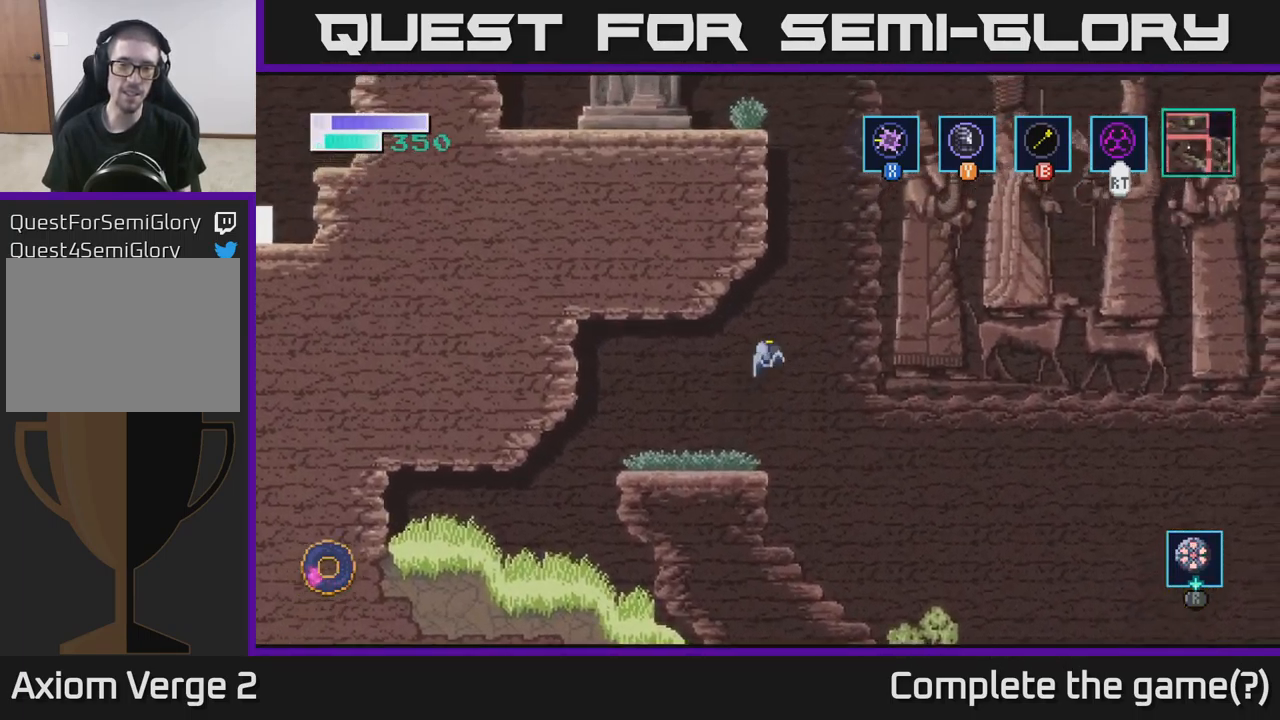
{"buttons": ["A"], "left_stick": "up-left", "right_stick": "center", "events": [[100, "B", "down"], [267, "B", "up"], [267, "left_stick", "up-left"]]}
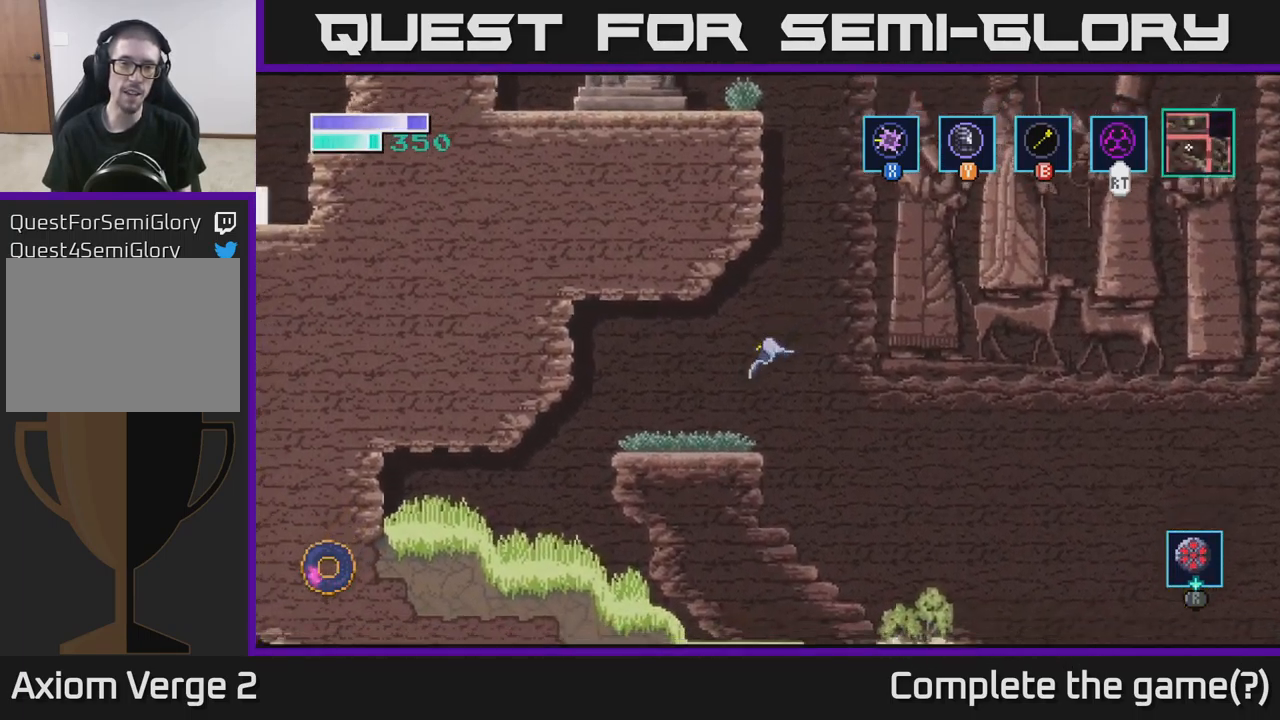
{"buttons": ["A", "B"], "left_stick": "up", "right_stick": "center", "events": [[67, "A", "up"], [150, "left_stick", "center"], [250, "A", "down"], [300, "left_stick", "right"], [434, "left_stick", "up"], [484, "B", "down"]]}
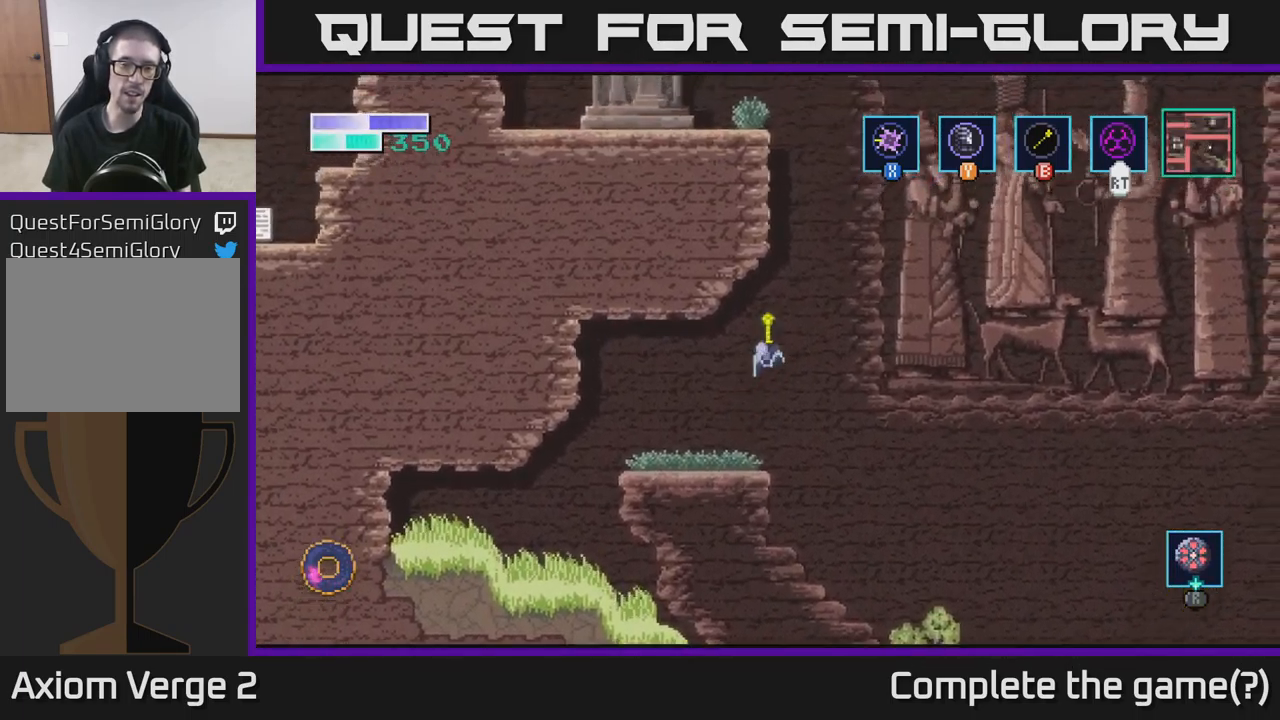
{"buttons": ["A"], "left_stick": "up-left", "right_stick": "center", "events": [[134, "B", "up"], [334, "left_stick", "up-left"]]}
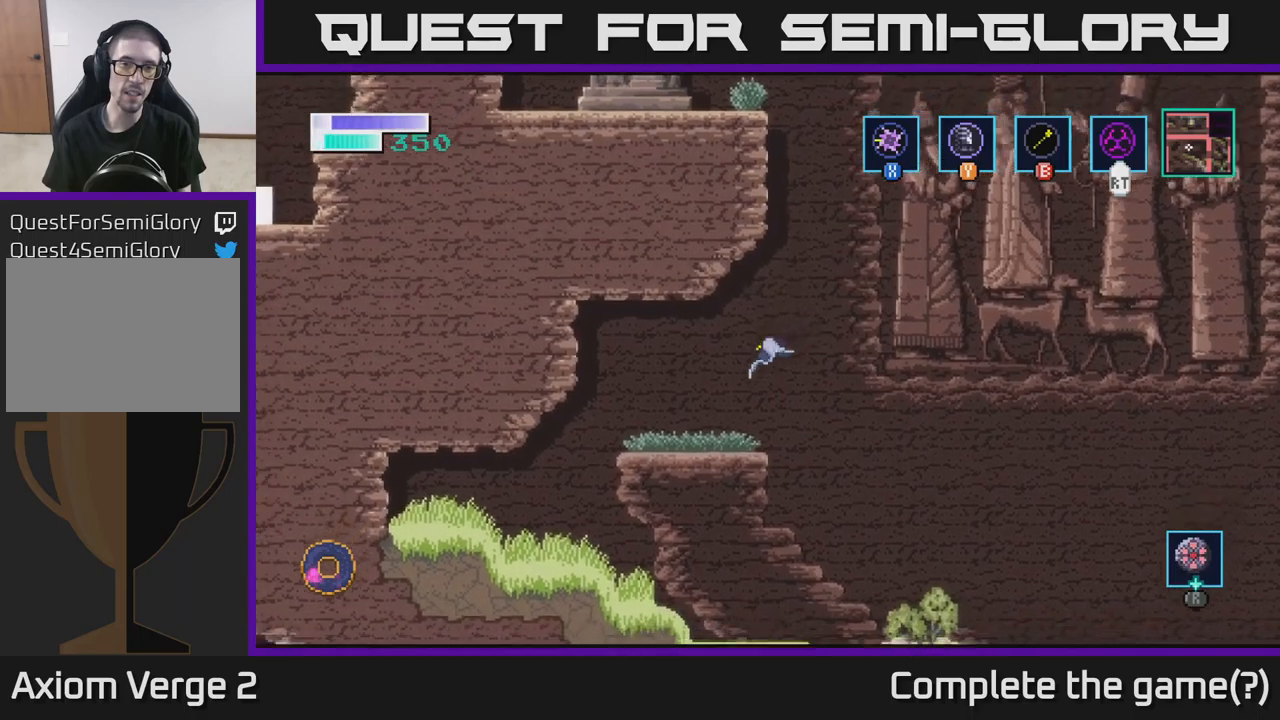
{"buttons": ["A", "B"], "left_stick": "up", "right_stick": "center", "events": [[50, "left_stick", "center"], [266, "left_stick", "right"], [366, "B", "down"], [483, "left_stick", "up"]]}
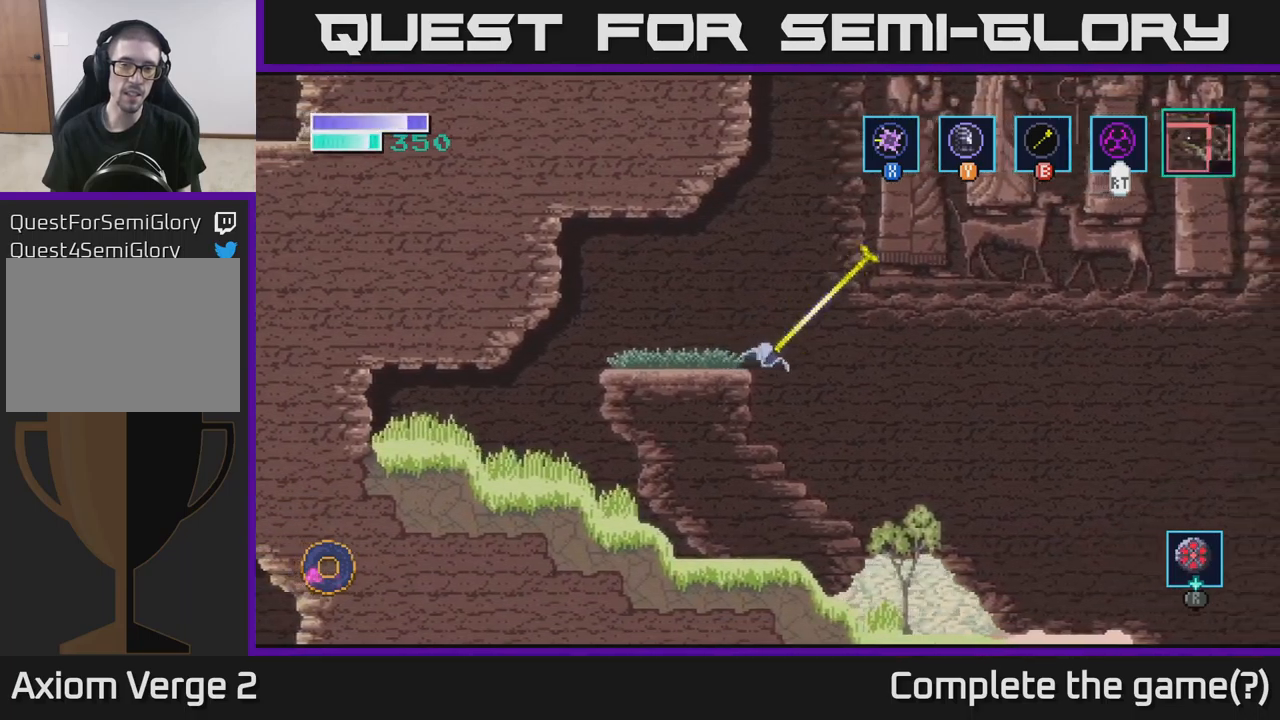
{"buttons": [], "left_stick": "up-left", "right_stick": "center", "events": [[50, "B", "up"], [83, "left_stick", "up-left"], [216, "A", "up"]]}
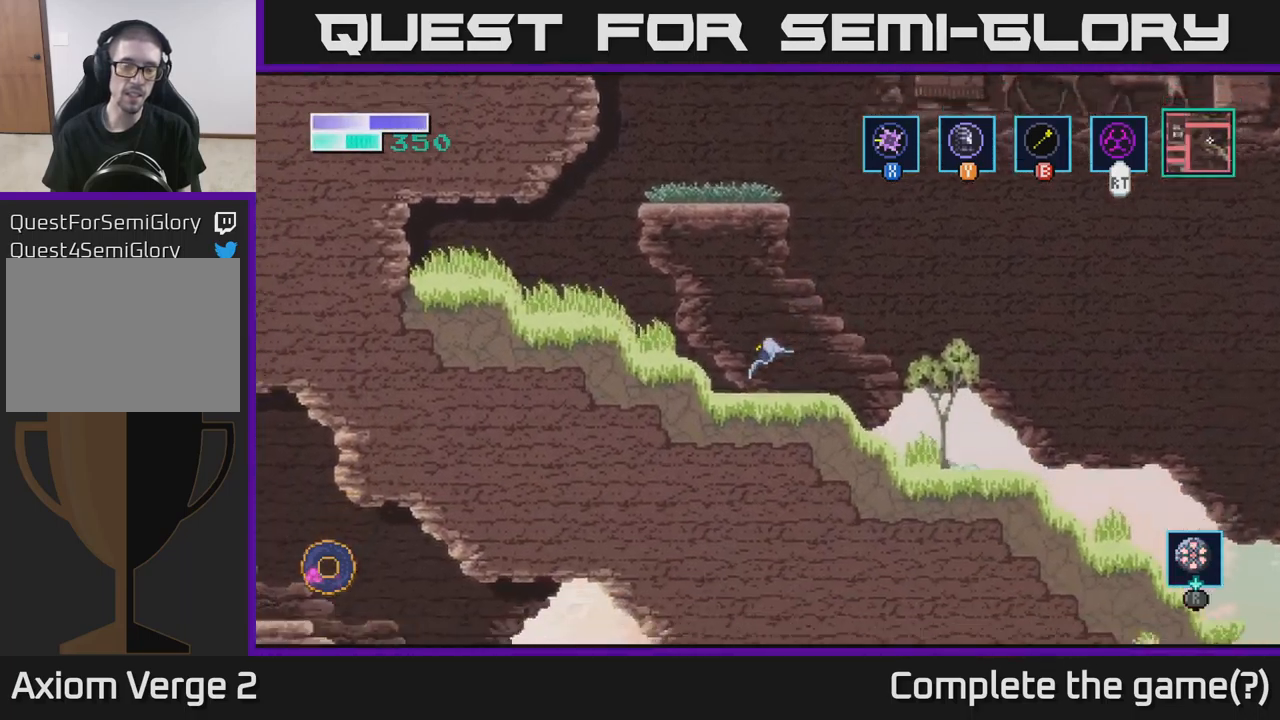
{"buttons": [], "left_stick": "up-left", "right_stick": "center", "events": [[133, "A", "down"], [350, "A", "up"]]}
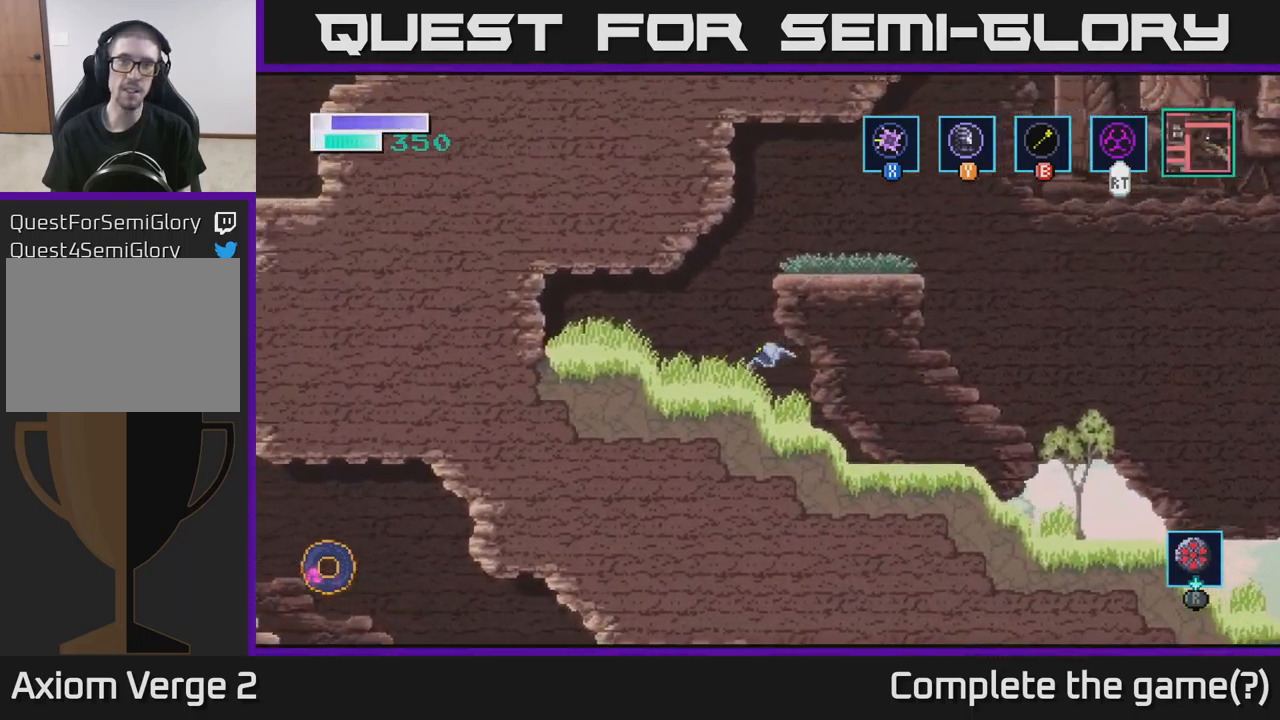
{"buttons": ["A"], "left_stick": "right", "right_stick": "center", "events": [[150, "left_stick", "center"], [233, "A", "down"], [283, "left_stick", "right"]]}
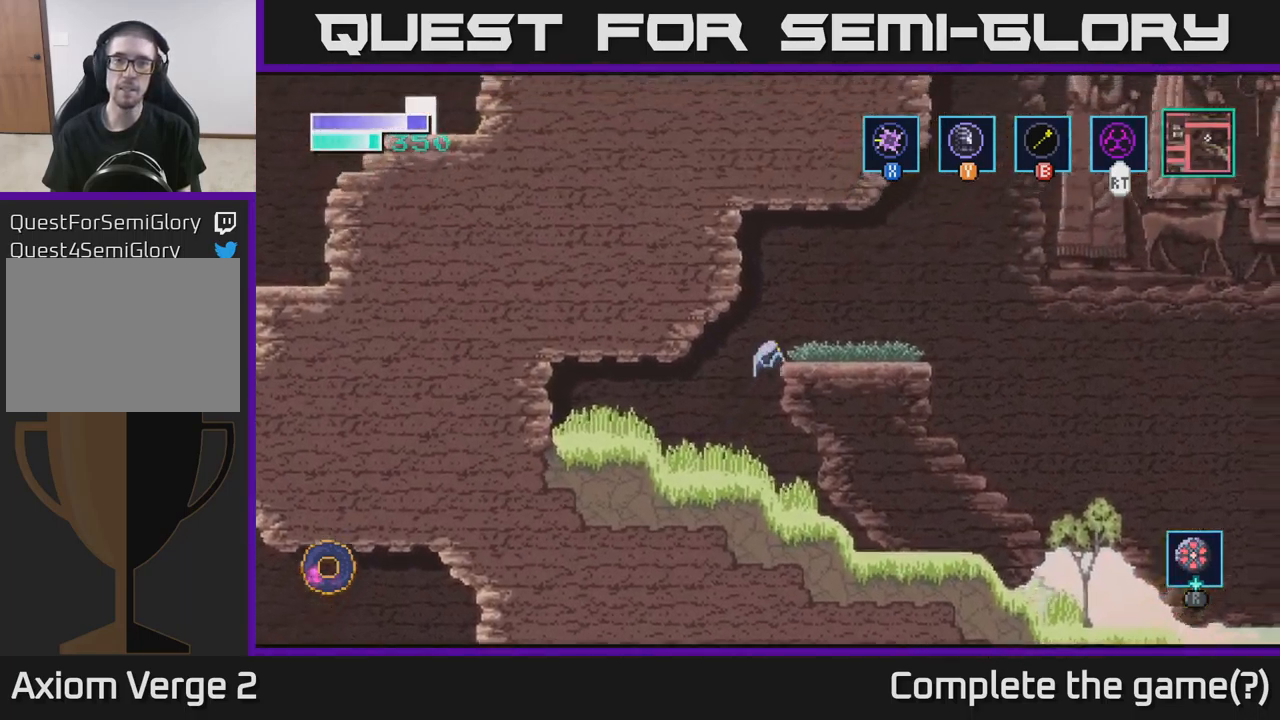
{"buttons": [], "left_stick": "right", "right_stick": "center", "events": [[250, "A", "up"]]}
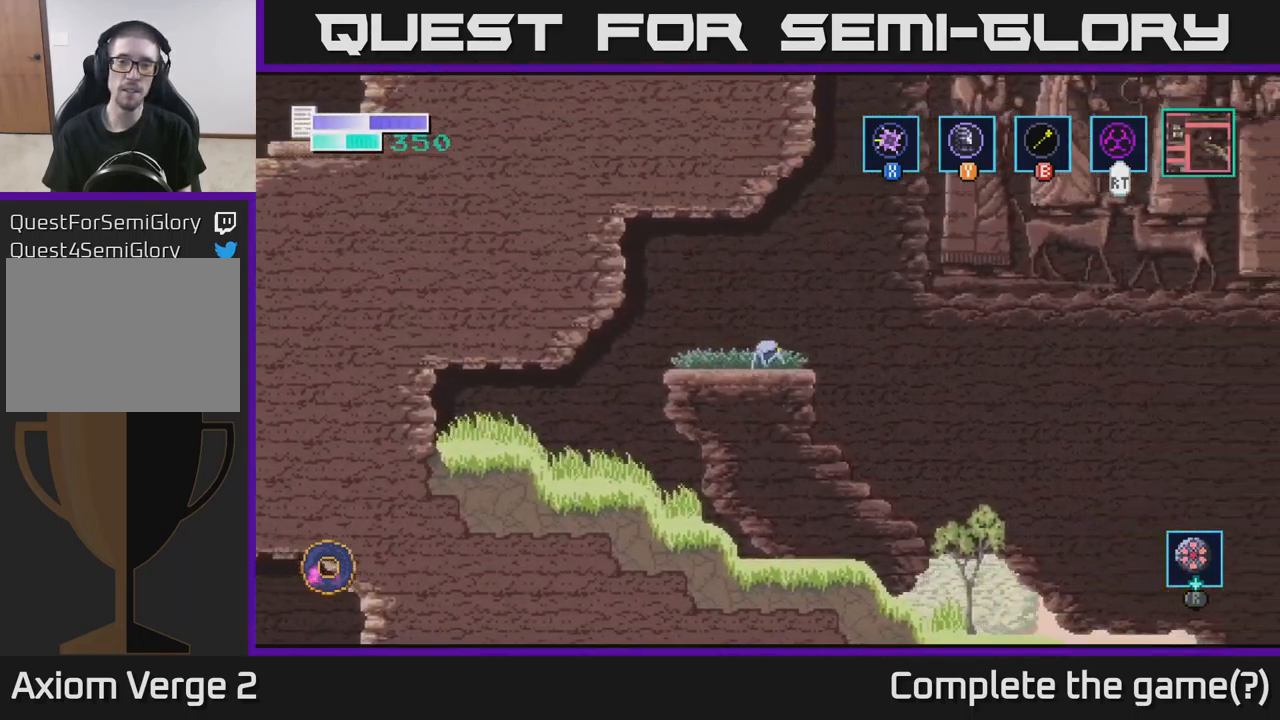
{"buttons": ["A"], "left_stick": "up-left", "right_stick": "center", "events": [[83, "A", "down"], [166, "left_stick", "up"], [333, "B", "down"], [416, "left_stick", "up-left"], [466, "B", "up"]]}
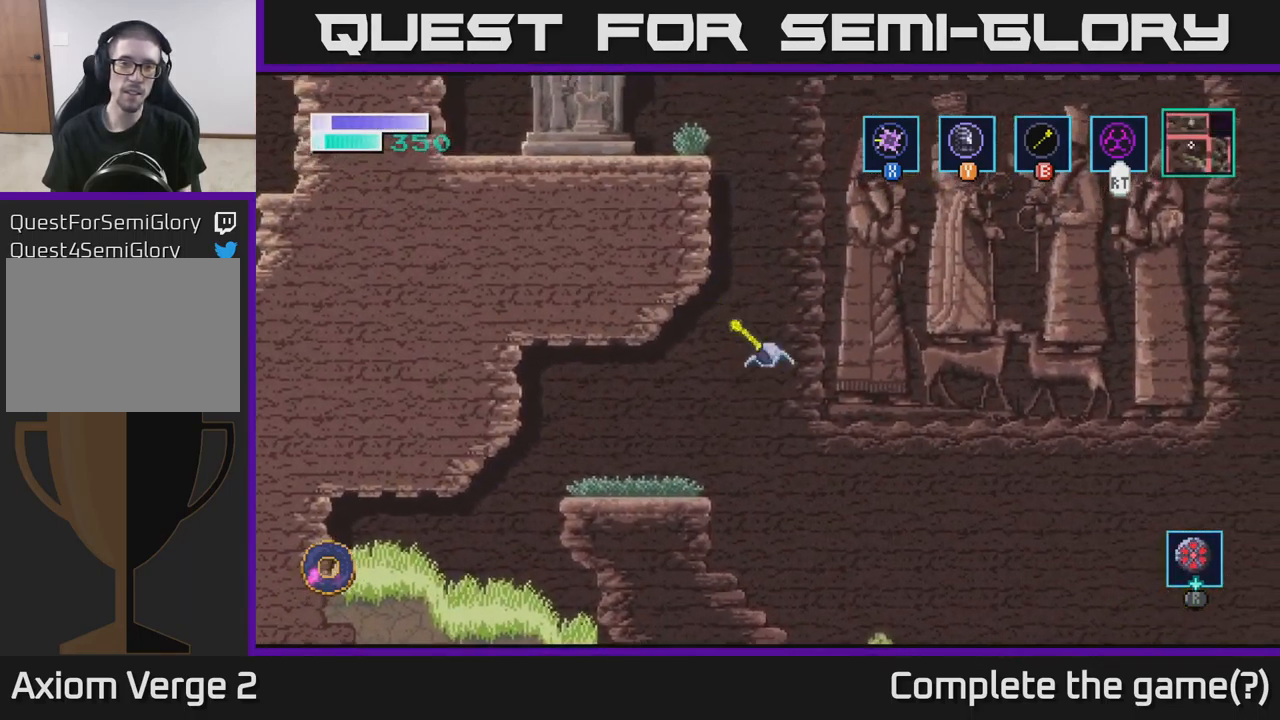
{"buttons": [], "left_stick": "center", "right_stick": "center", "events": [[316, "A", "up"], [366, "left_stick", "center"]]}
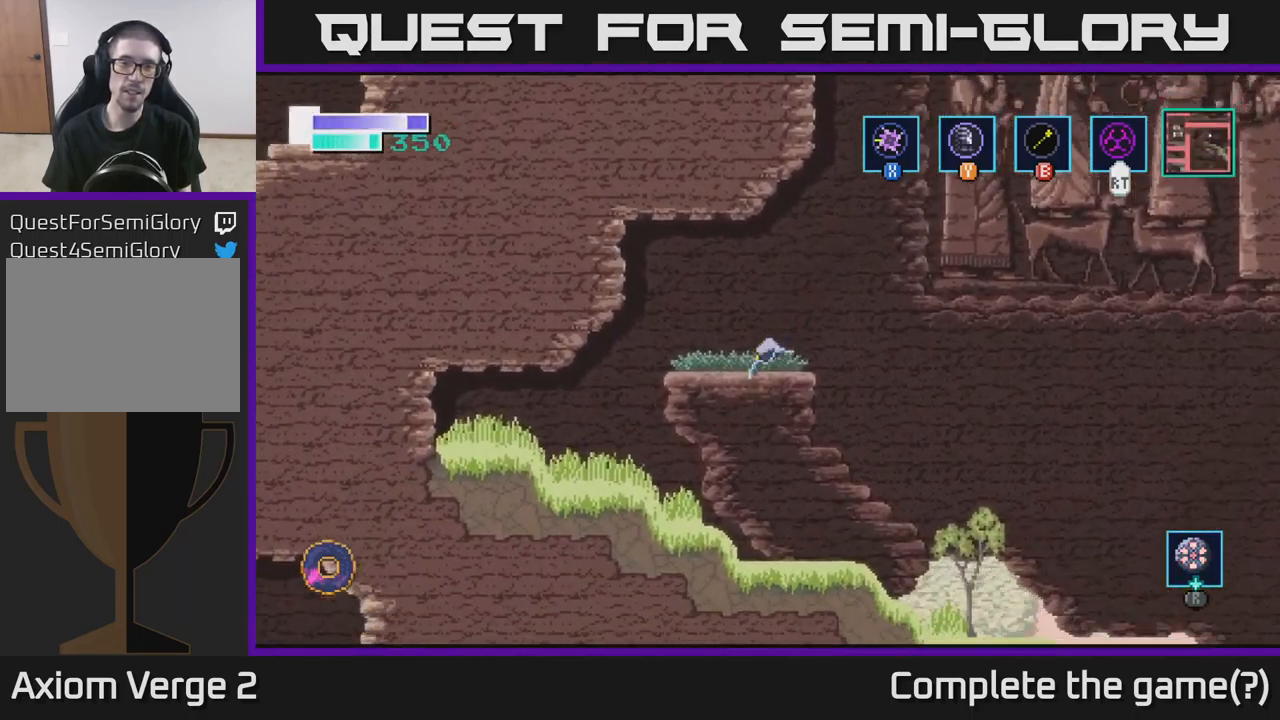
{"buttons": ["A"], "left_stick": "up-left", "right_stick": "center", "events": [[100, "left_stick", "right"], [116, "A", "down"], [266, "left_stick", "up"], [333, "B", "down"], [416, "left_stick", "up-left"], [466, "B", "up"]]}
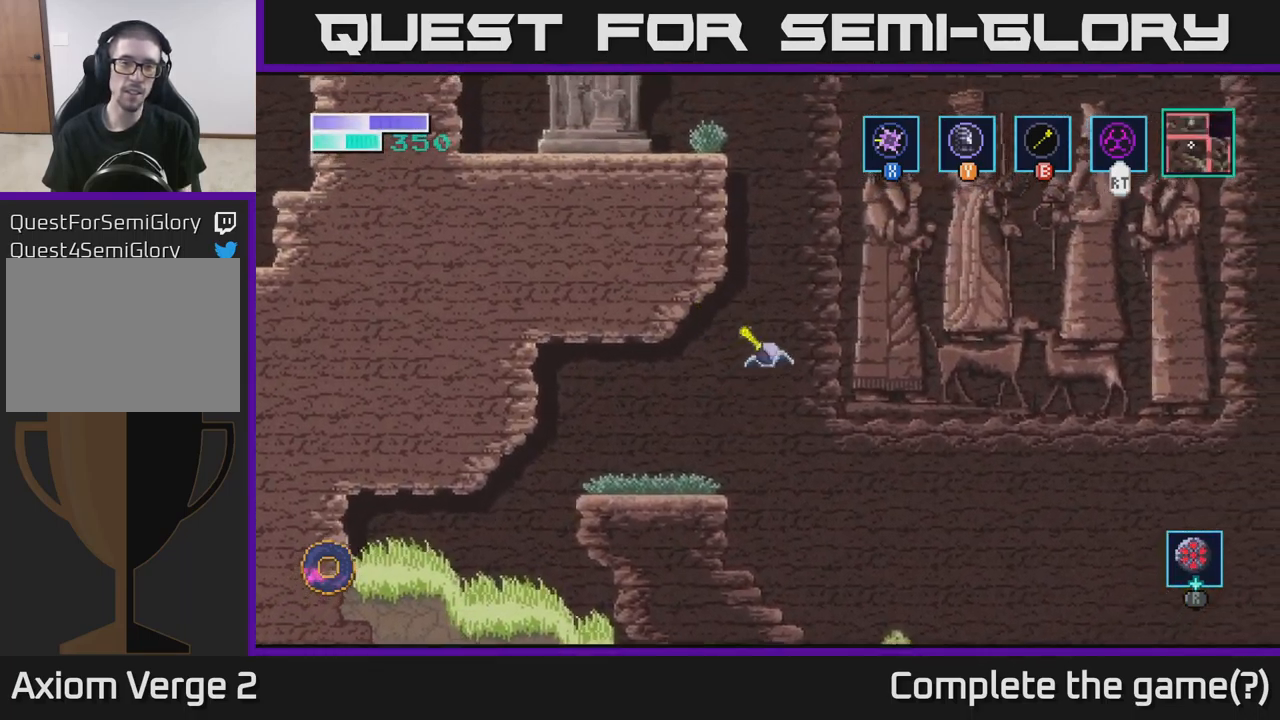
{"buttons": [], "left_stick": "center", "right_stick": "center", "events": [[283, "A", "up"], [416, "left_stick", "center"]]}
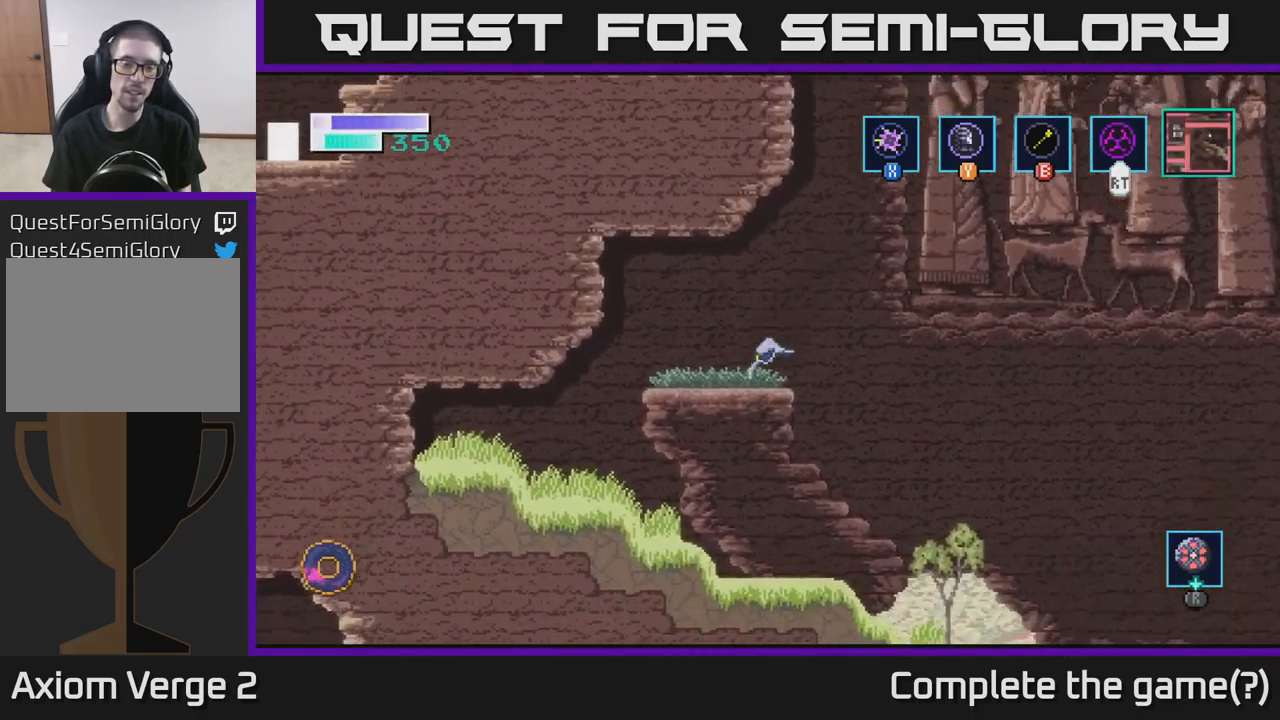
{"buttons": ["A", "B"], "left_stick": "up", "right_stick": "center", "events": [[166, "A", "down"], [200, "left_stick", "right"], [367, "left_stick", "up"], [400, "B", "down"]]}
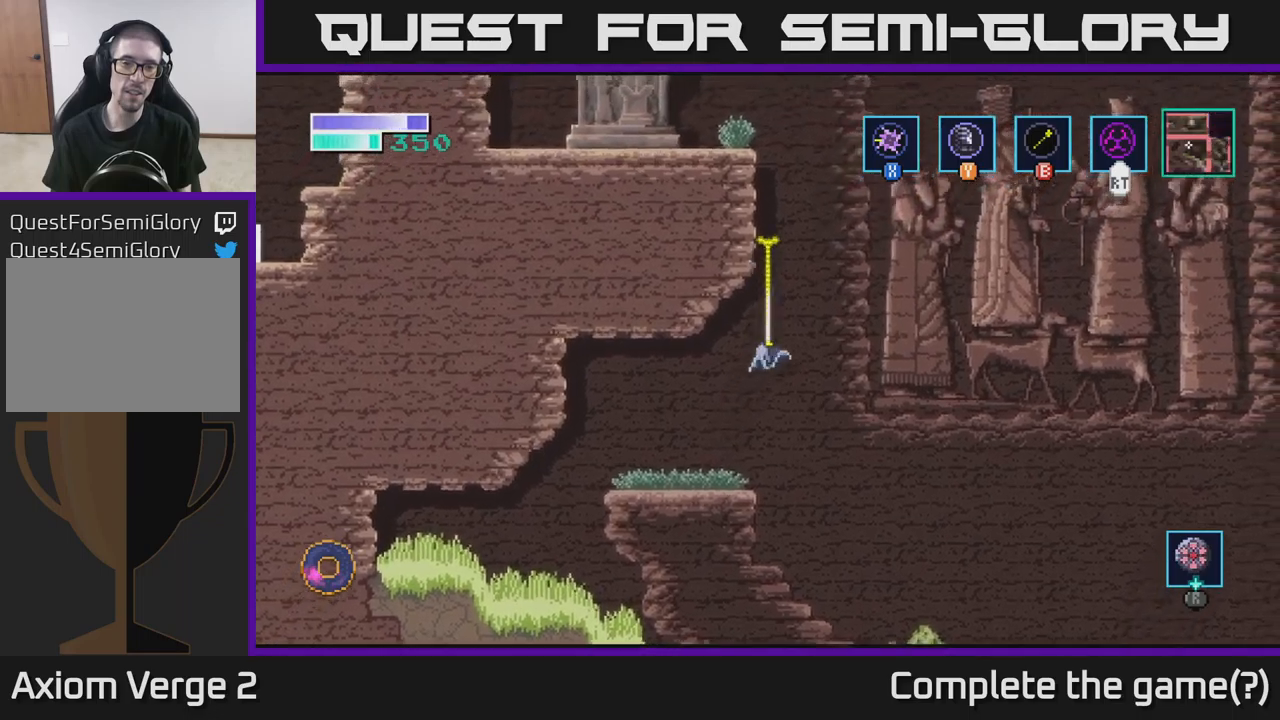
{"buttons": [], "left_stick": "center", "right_stick": "center", "events": [[33, "B", "up"], [233, "left_stick", "up-left"], [433, "A", "up"], [467, "left_stick", "center"]]}
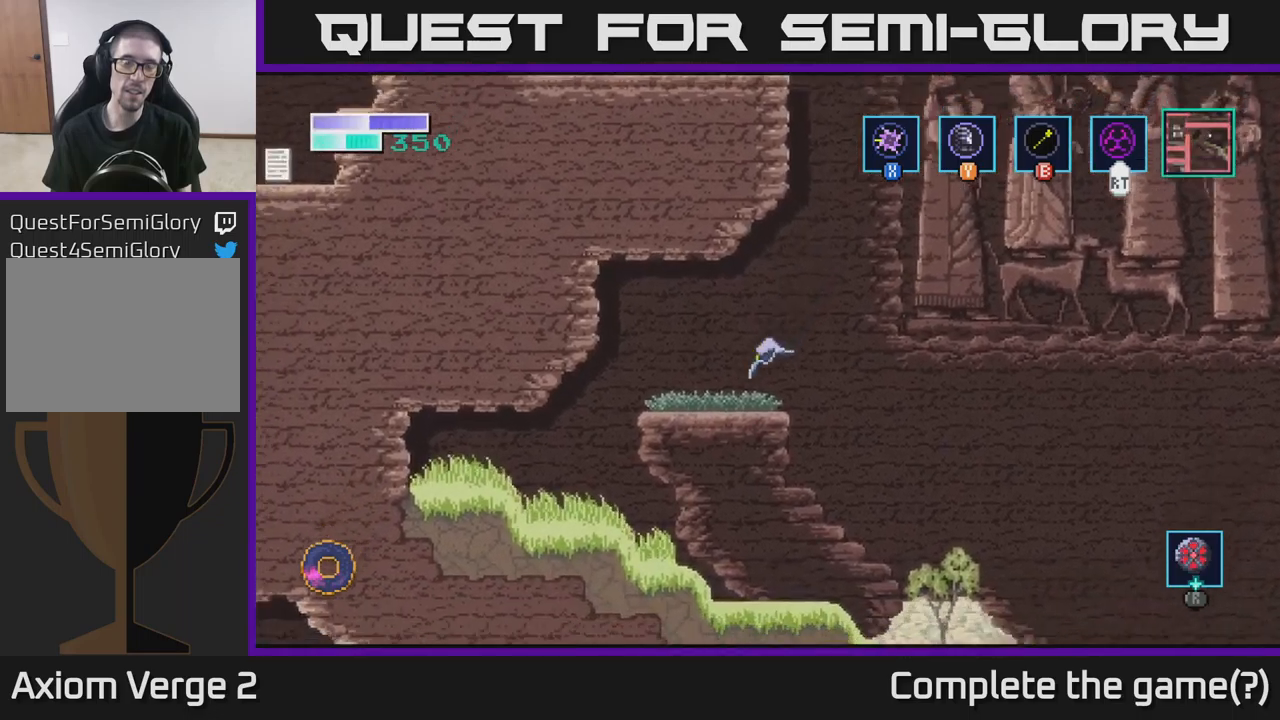
{"buttons": ["A", "B"], "left_stick": "up-left", "right_stick": "center", "events": [[167, "left_stick", "right"], [183, "A", "down"], [417, "left_stick", "up"], [433, "B", "down"], [500, "left_stick", "up-left"]]}
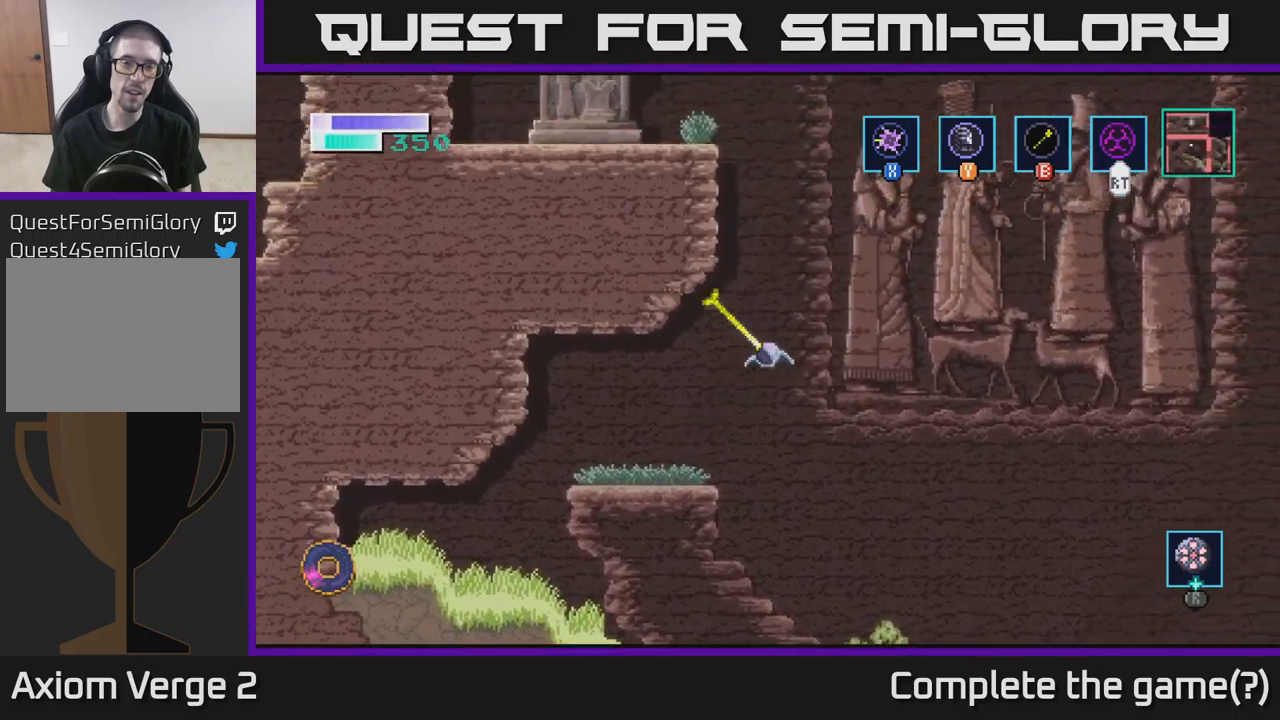
{"buttons": [], "left_stick": "up-left", "right_stick": "center", "events": [[50, "B", "up"], [467, "A", "up"]]}
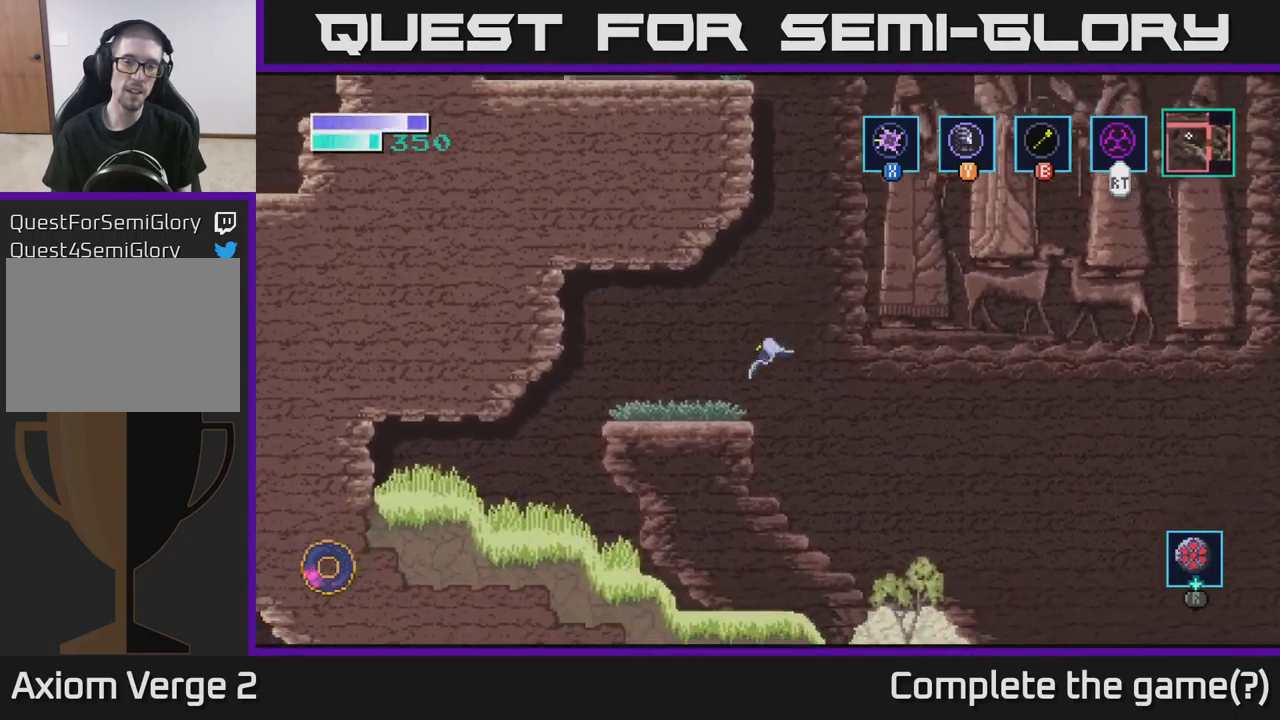
{"buttons": ["A"], "left_stick": "up", "right_stick": "center", "events": [[117, "left_stick", "center"], [300, "left_stick", "right"], [317, "A", "down"], [433, "left_stick", "up"]]}
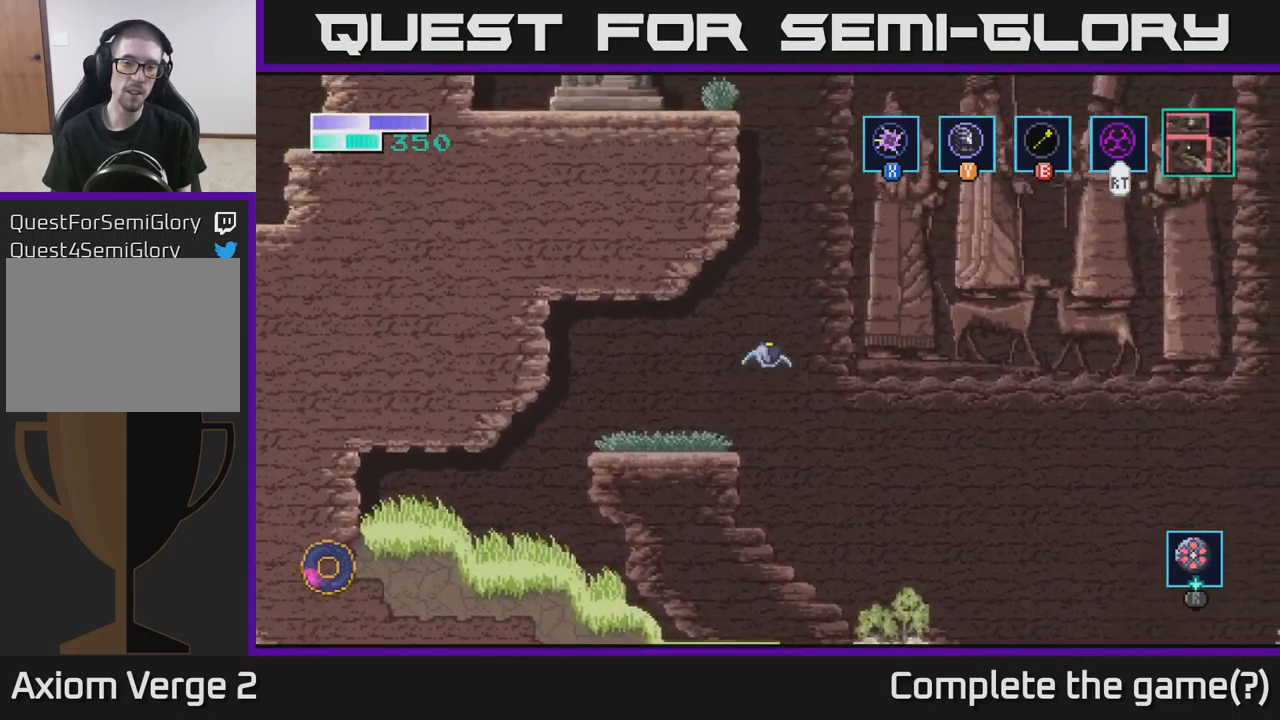
{"buttons": ["A"], "left_stick": "up-left", "right_stick": "center", "events": [[67, "B", "down"], [217, "B", "up"], [317, "left_stick", "up-left"]]}
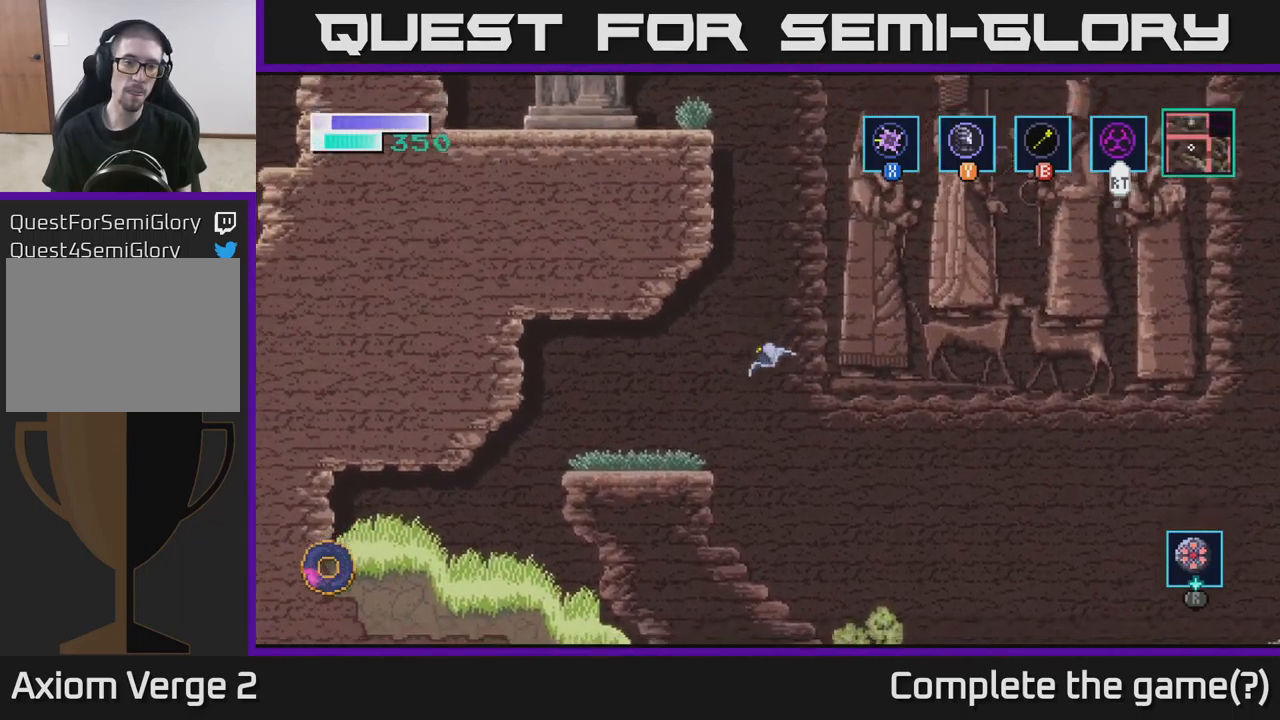
{"buttons": [], "left_stick": "center", "right_stick": "center", "events": [[133, "A", "up"], [350, "left_stick", "center"]]}
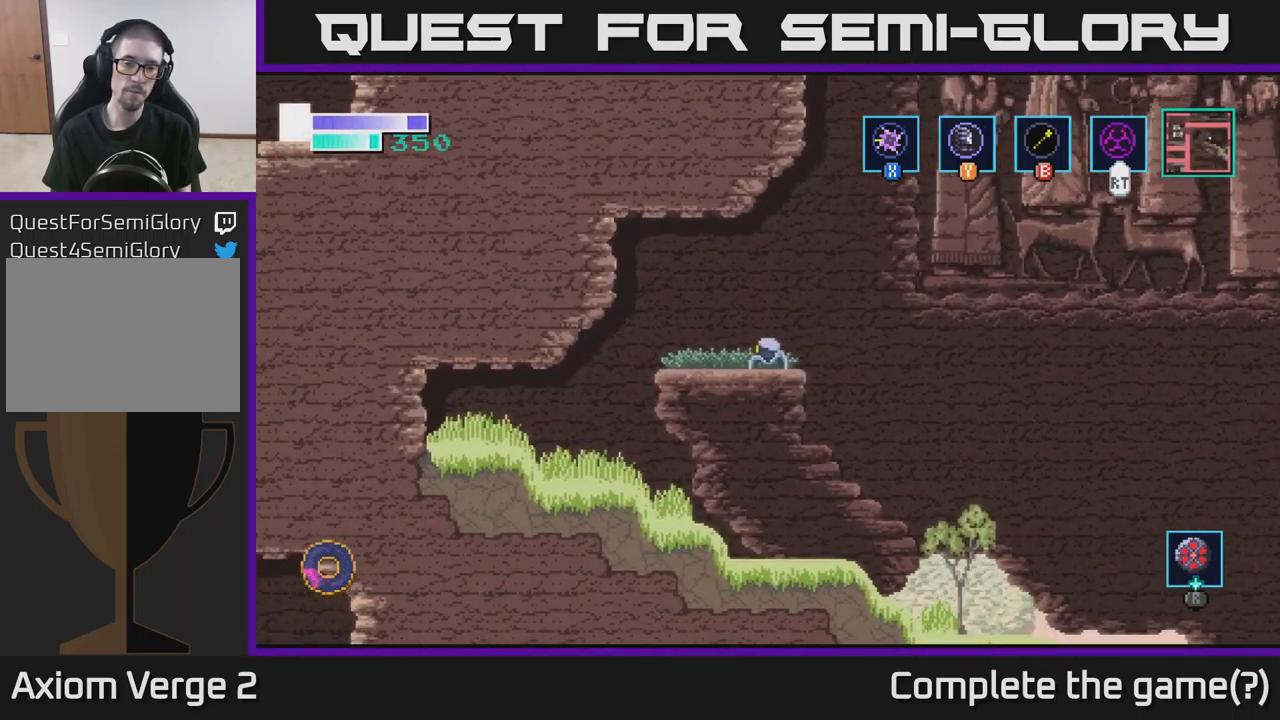
{"buttons": ["A"], "left_stick": "right", "right_stick": "center", "events": [[17, "left_stick", "right"], [133, "left_stick", "center"], [450, "A", "down"], [450, "left_stick", "right"]]}
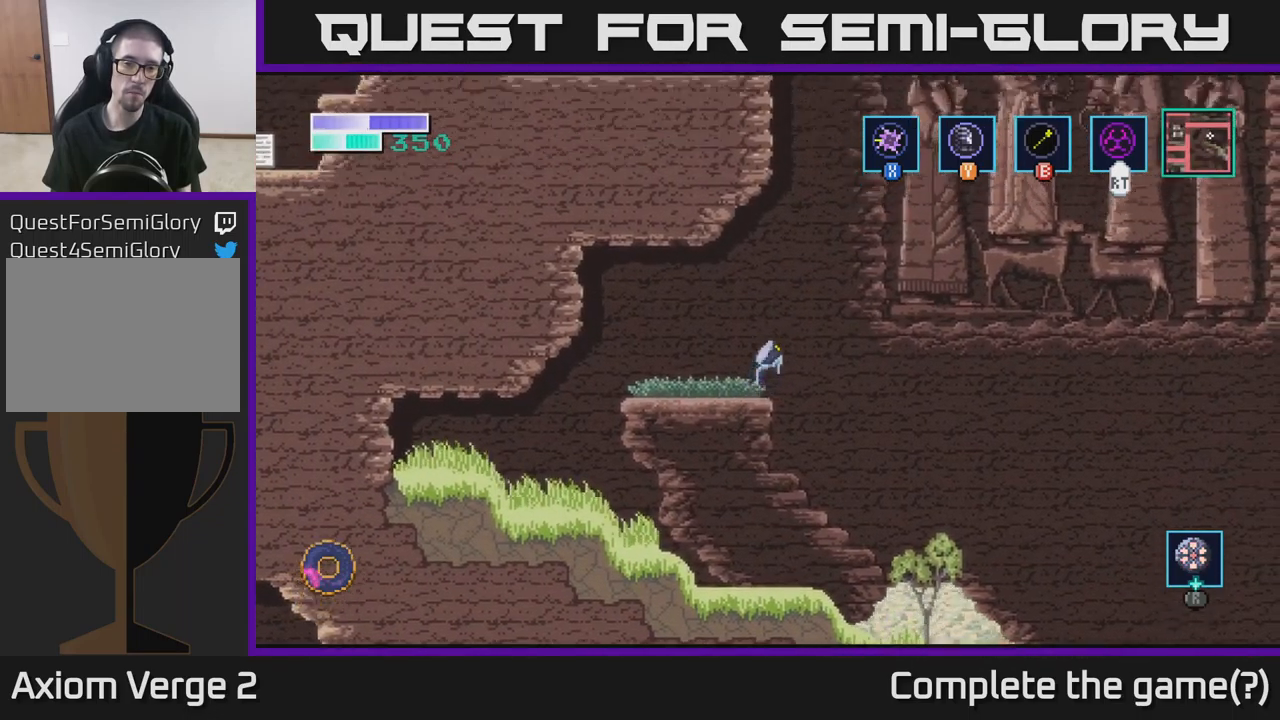
{"buttons": ["A"], "left_stick": "up-left", "right_stick": "center", "events": [[50, "left_stick", "up"], [183, "B", "down"], [300, "B", "up"], [383, "left_stick", "up-left"]]}
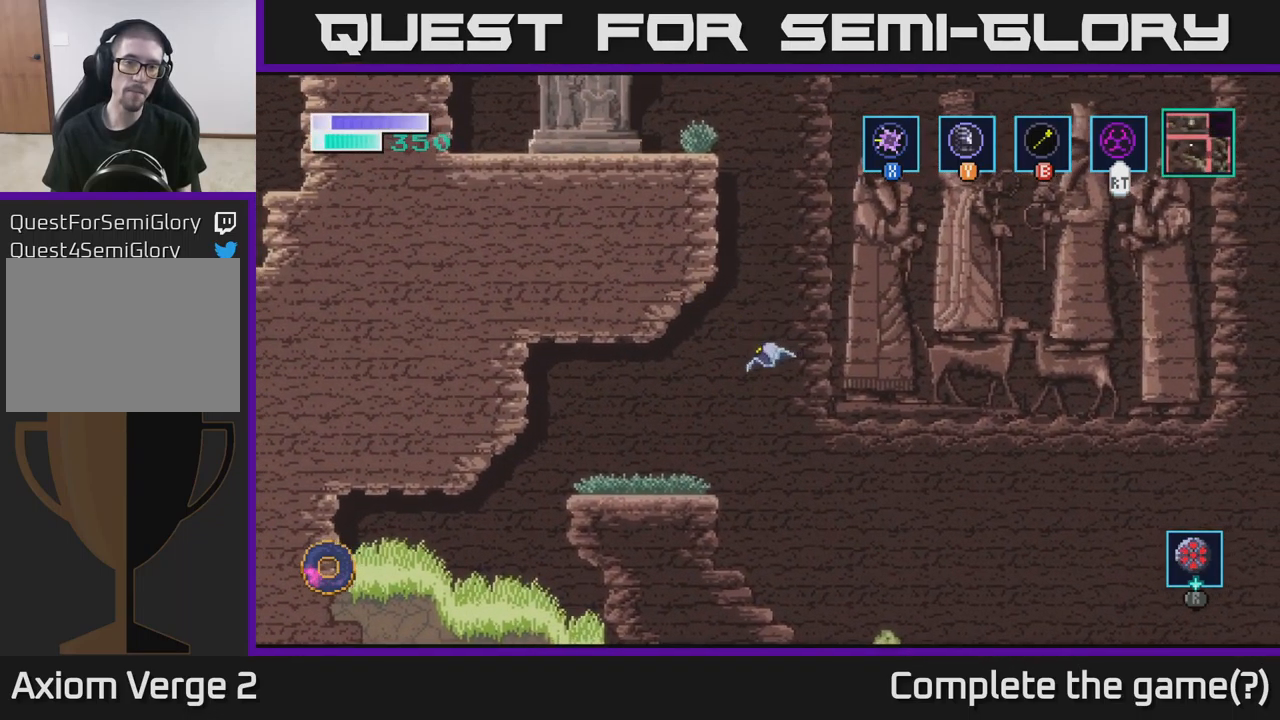
{"buttons": [], "left_stick": "center", "right_stick": "center", "events": [[167, "A", "up"], [300, "left_stick", "center"]]}
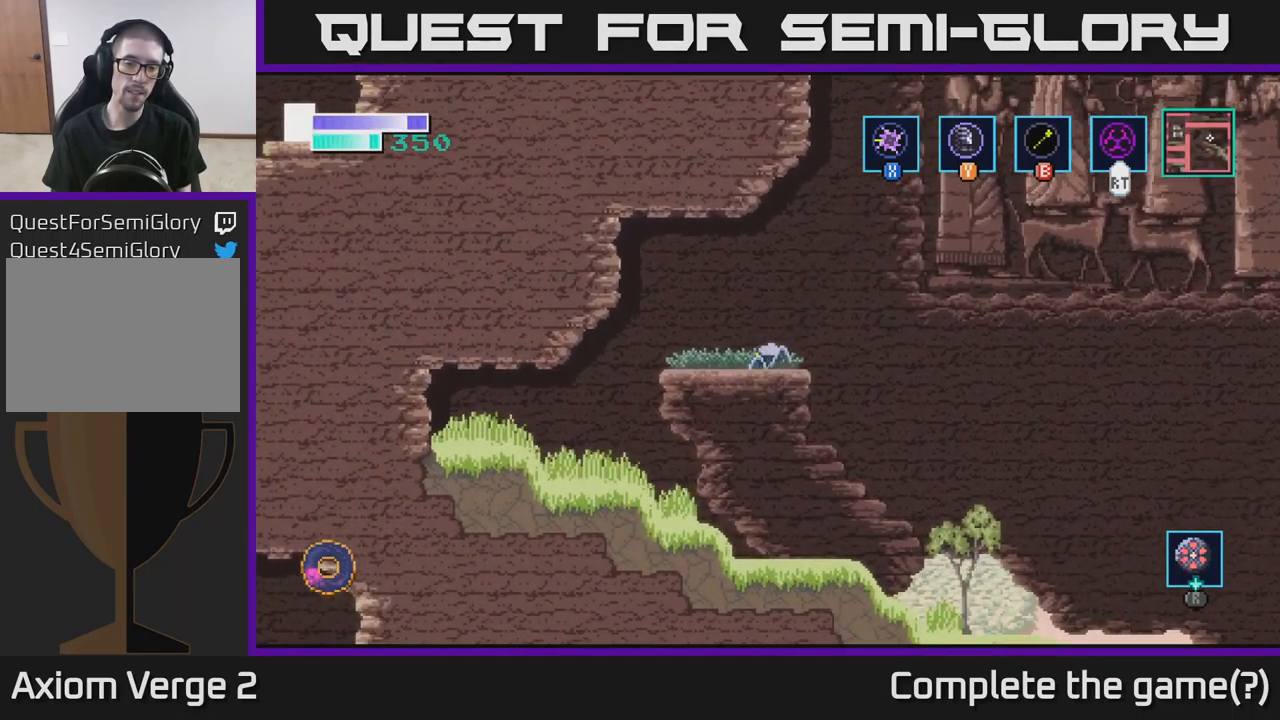
{"buttons": ["A"], "left_stick": "up-left", "right_stick": "center", "events": [[17, "left_stick", "right"], [33, "A", "down"], [150, "left_stick", "up"], [200, "B", "down"], [267, "B", "up"], [300, "left_stick", "up-left"]]}
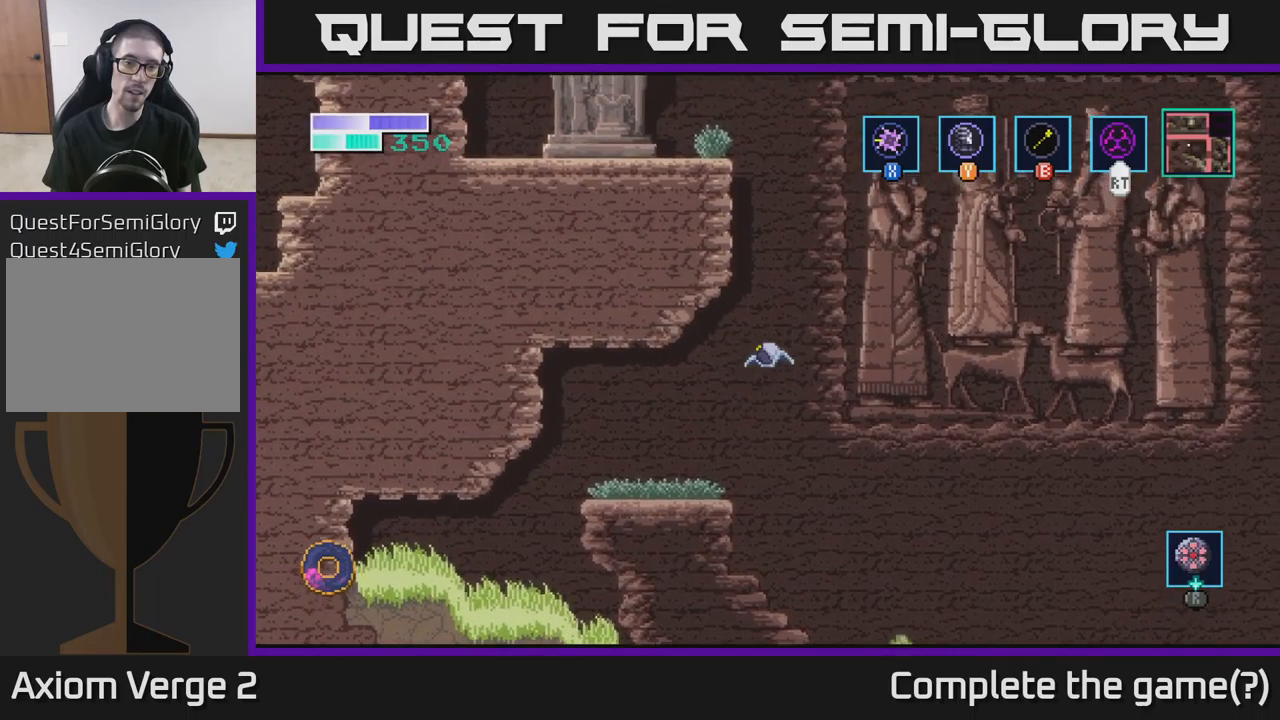
{"buttons": [], "left_stick": "center", "right_stick": "center", "events": [[167, "A", "up"], [250, "left_stick", "center"]]}
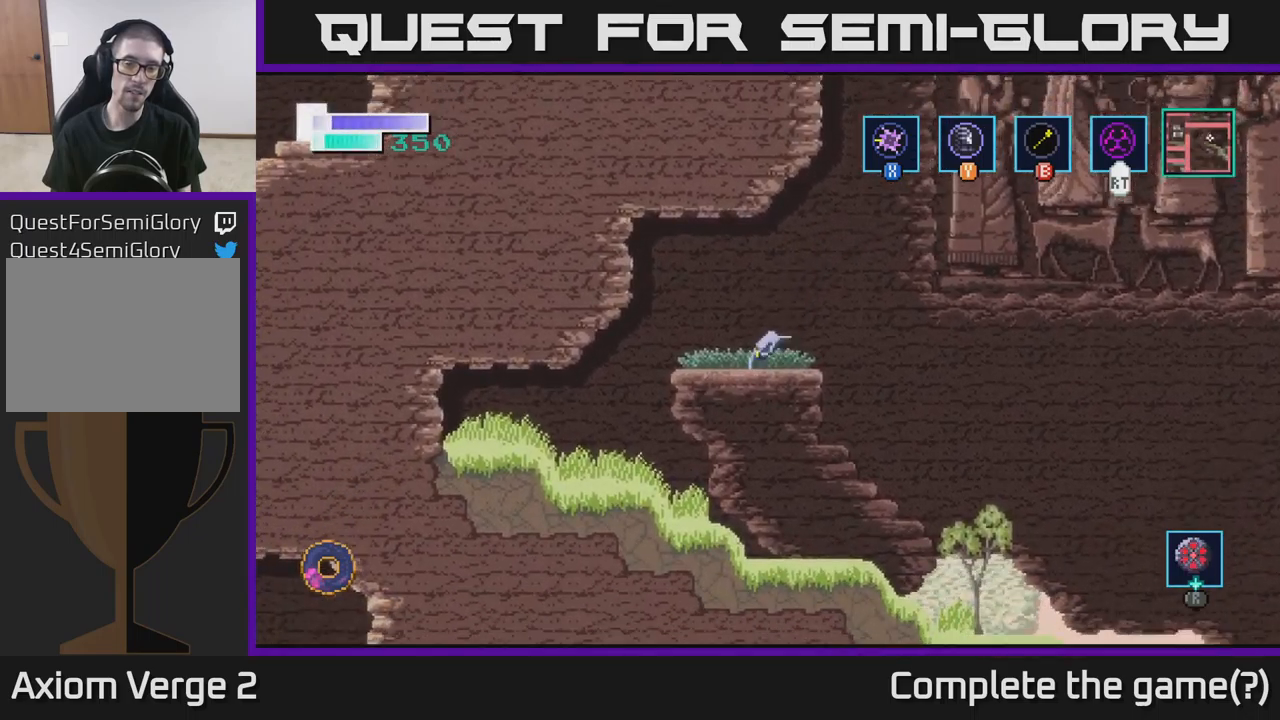
{"buttons": ["A"], "left_stick": "up-left", "right_stick": "center", "events": [[117, "A", "down"], [117, "left_stick", "right"], [300, "left_stick", "up-right"], [384, "B", "down"], [484, "left_stick", "up-left"], [500, "B", "up"]]}
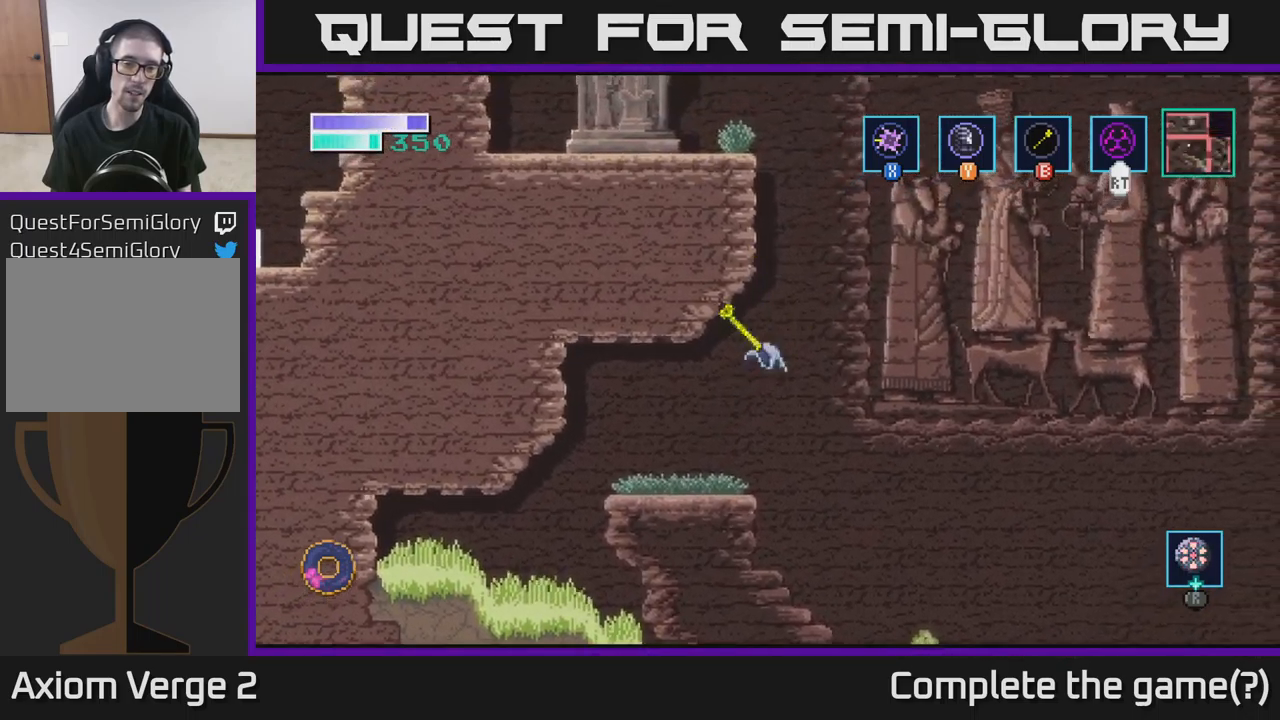
{"buttons": [], "left_stick": "center", "right_stick": "center", "events": [[100, "A", "up"], [384, "left_stick", "center"]]}
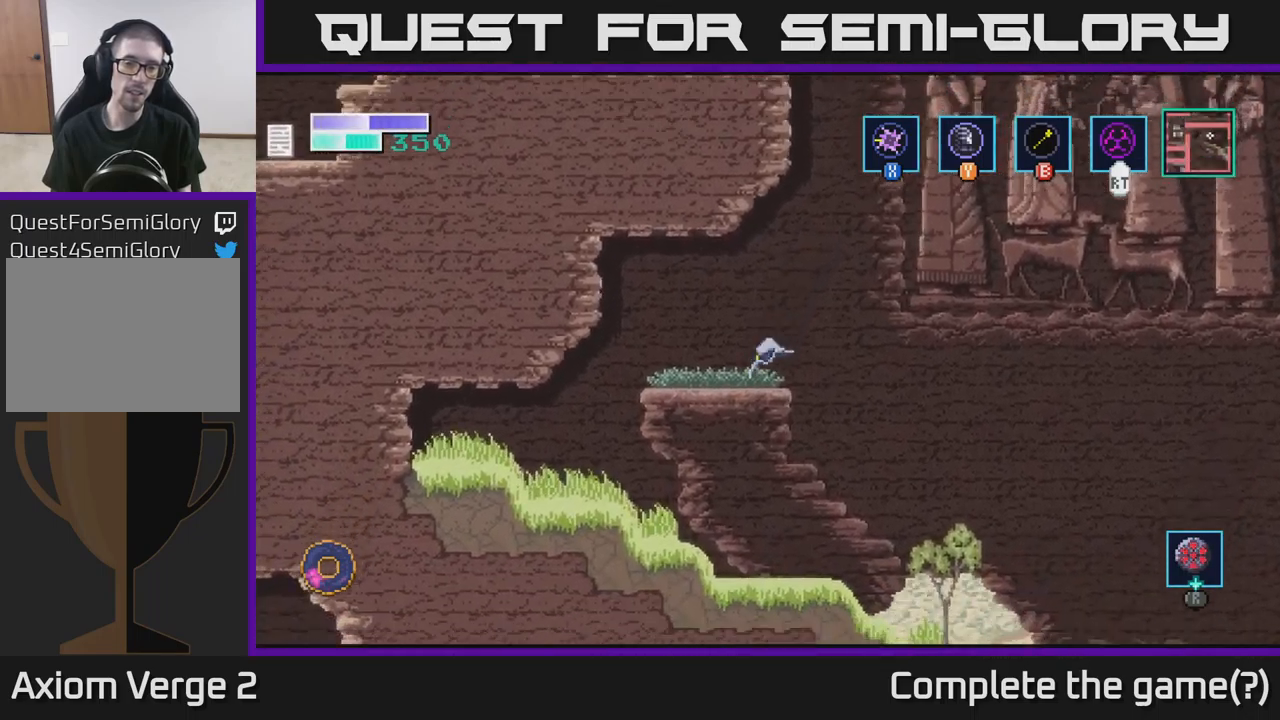
{"buttons": ["A", "B"], "left_stick": "up-left", "right_stick": "center", "events": [[184, "left_stick", "right"], [200, "A", "down"], [350, "left_stick", "up"], [467, "left_stick", "up-left"], [500, "B", "down"]]}
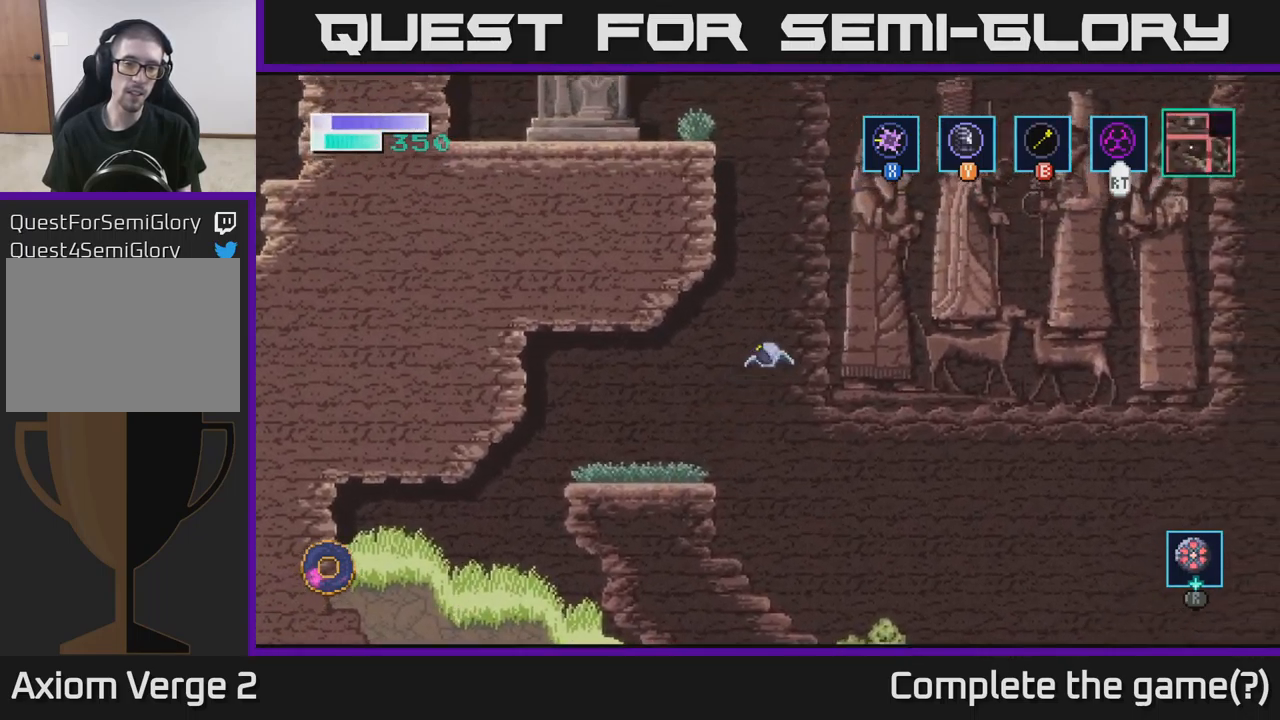
{"buttons": [], "left_stick": "center", "right_stick": "center", "events": [[100, "B", "up"], [350, "A", "up"], [484, "left_stick", "center"]]}